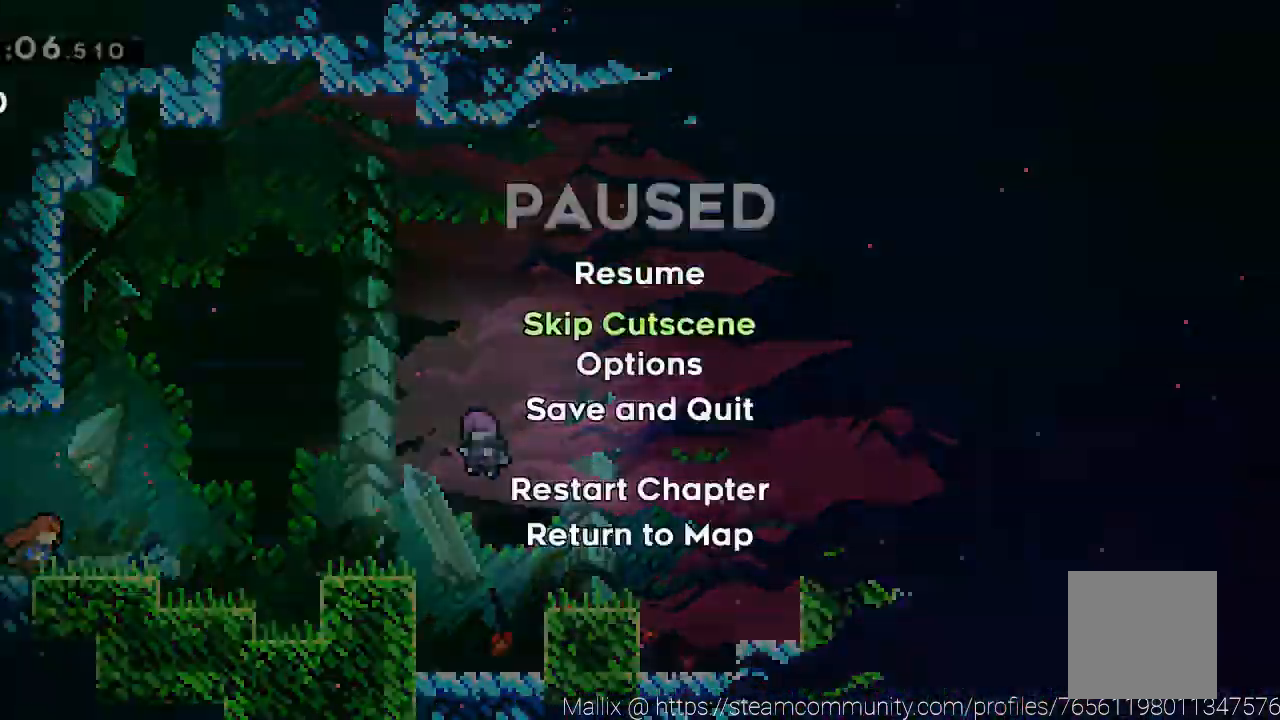
Gameplay with a controller (Xbox layout); each line is a JSON object with the inputs held at the frame after it. "events" lists button and stick changes between this image and that frame as [ms after this image, input, new state], when the widget could be followed in between. Not read: R3 right_stick.
{"buttons": [], "left_stick": "center", "events": [[33, "A", "down"], [100, "left_stick", "center"], [167, "A", "up"]]}
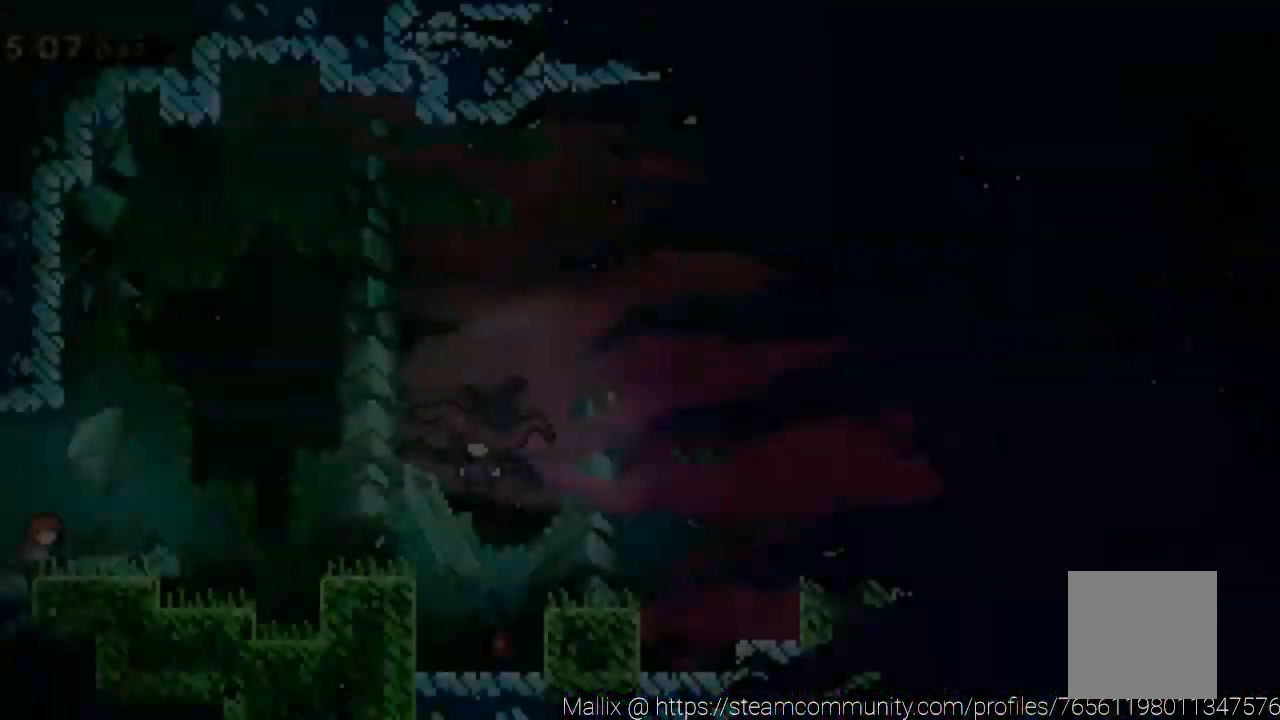
{"buttons": [], "left_stick": "right", "events": [[100, "left_stick", "down"], [234, "X", "down"], [234, "left_stick", "down-right"], [267, "A", "down"], [301, "X", "up"], [434, "left_stick", "right"], [501, "A", "up"]]}
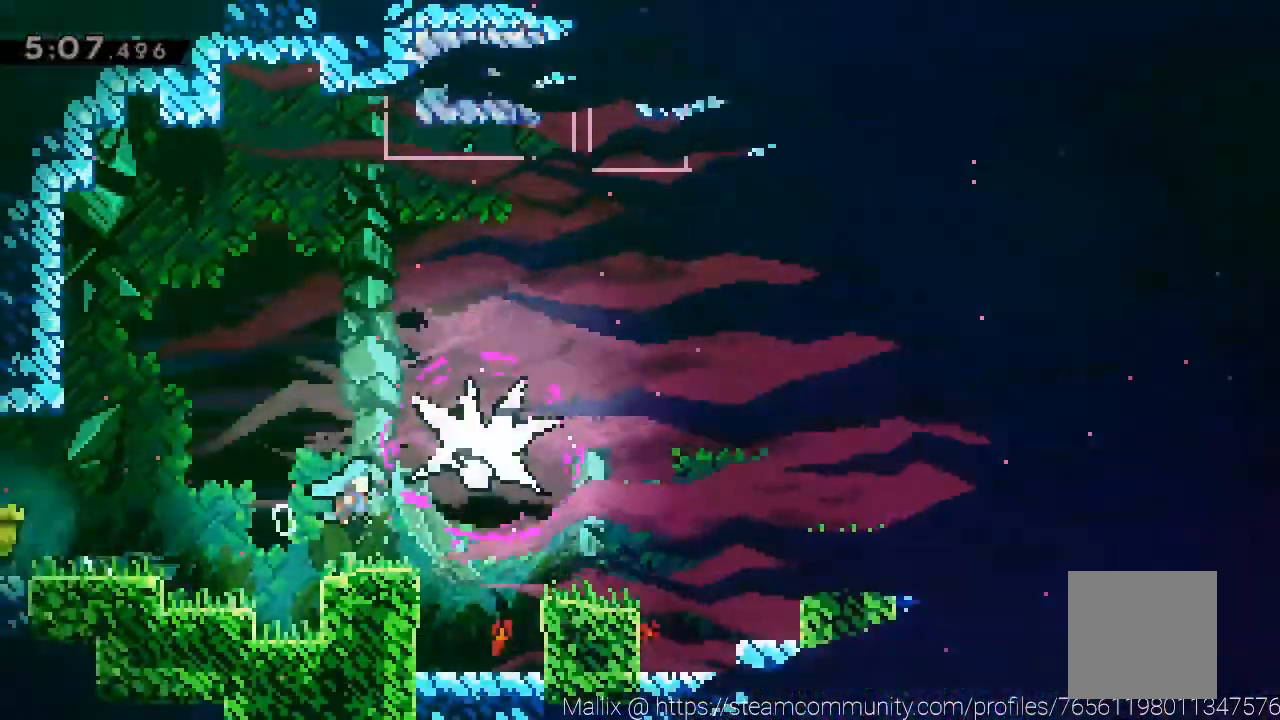
{"buttons": [], "left_stick": "up-right", "events": [[267, "left_stick", "up-right"], [300, "A", "down"], [400, "A", "up"]]}
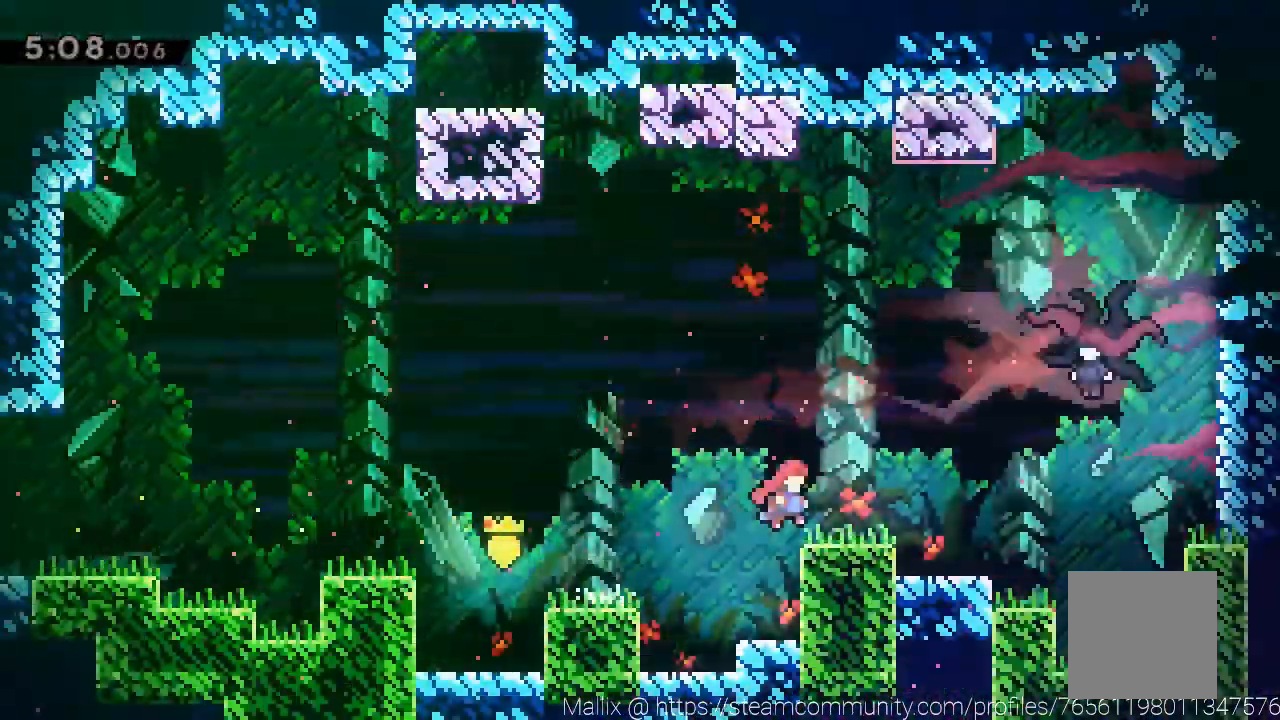
{"buttons": [], "left_stick": "up-right", "events": [[134, "A", "down"], [200, "A", "up"], [267, "X", "down"], [401, "X", "up"]]}
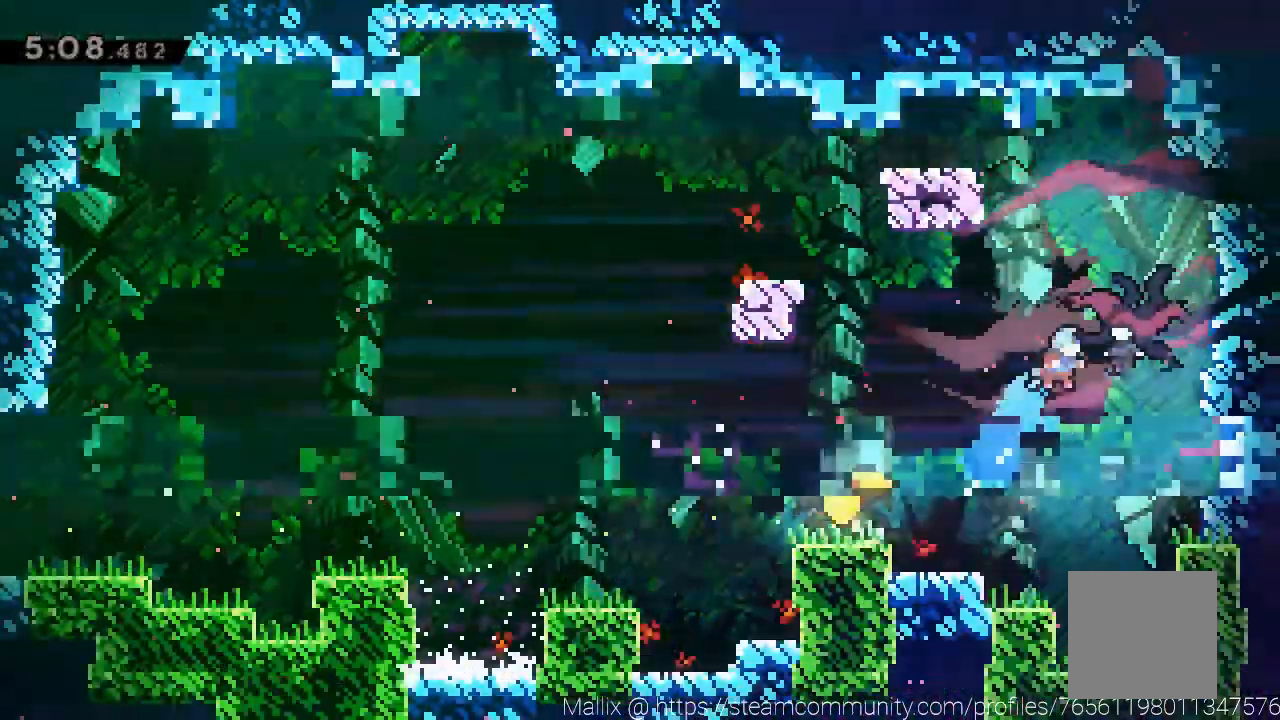
{"buttons": [], "left_stick": "right", "events": [[33, "left_stick", "center"], [66, "A", "down"], [200, "left_stick", "right"], [267, "A", "up"]]}
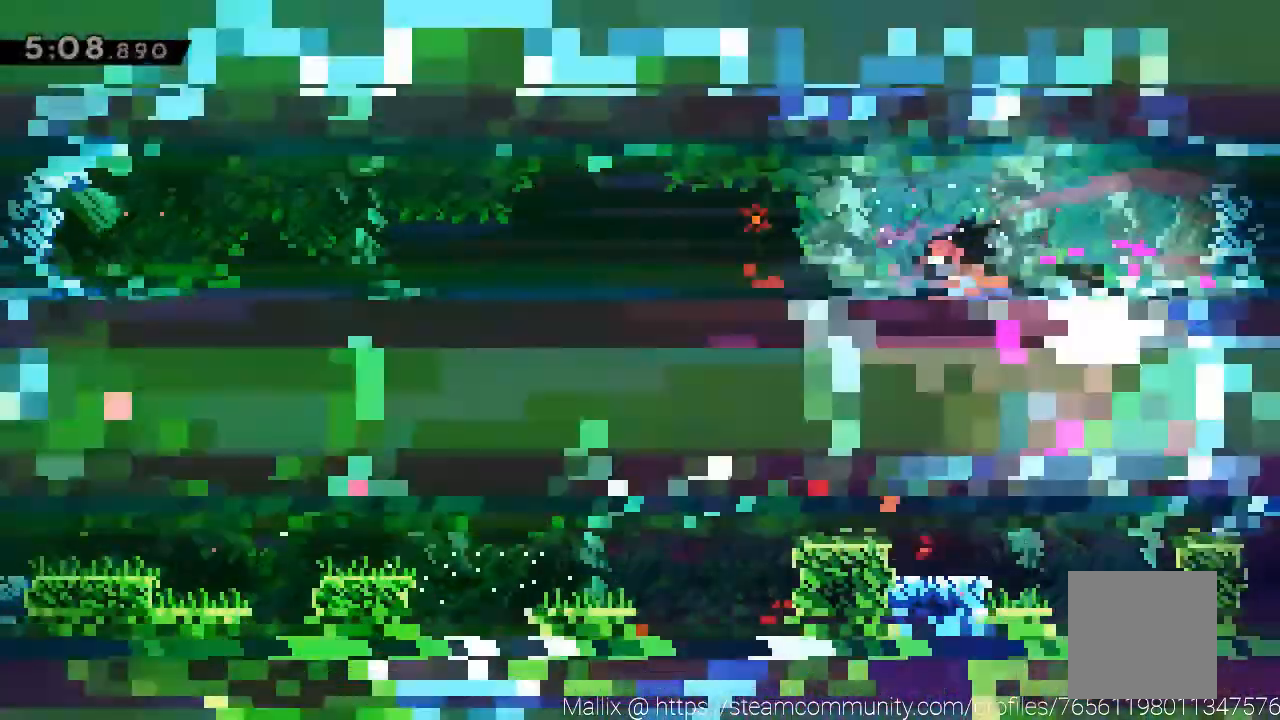
{"buttons": ["R2"], "left_stick": "right", "events": [[67, "X", "down"], [467, "X", "up"], [501, "R2", "down"]]}
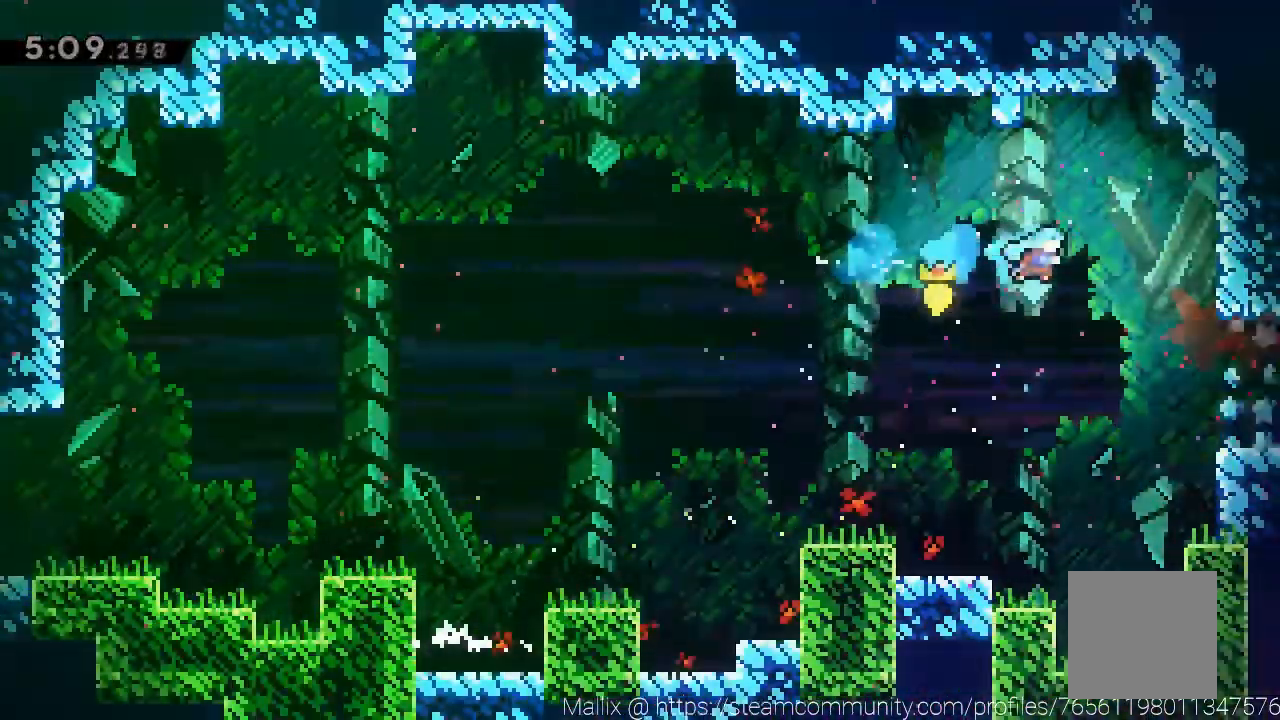
{"buttons": ["R2"], "left_stick": "right", "events": []}
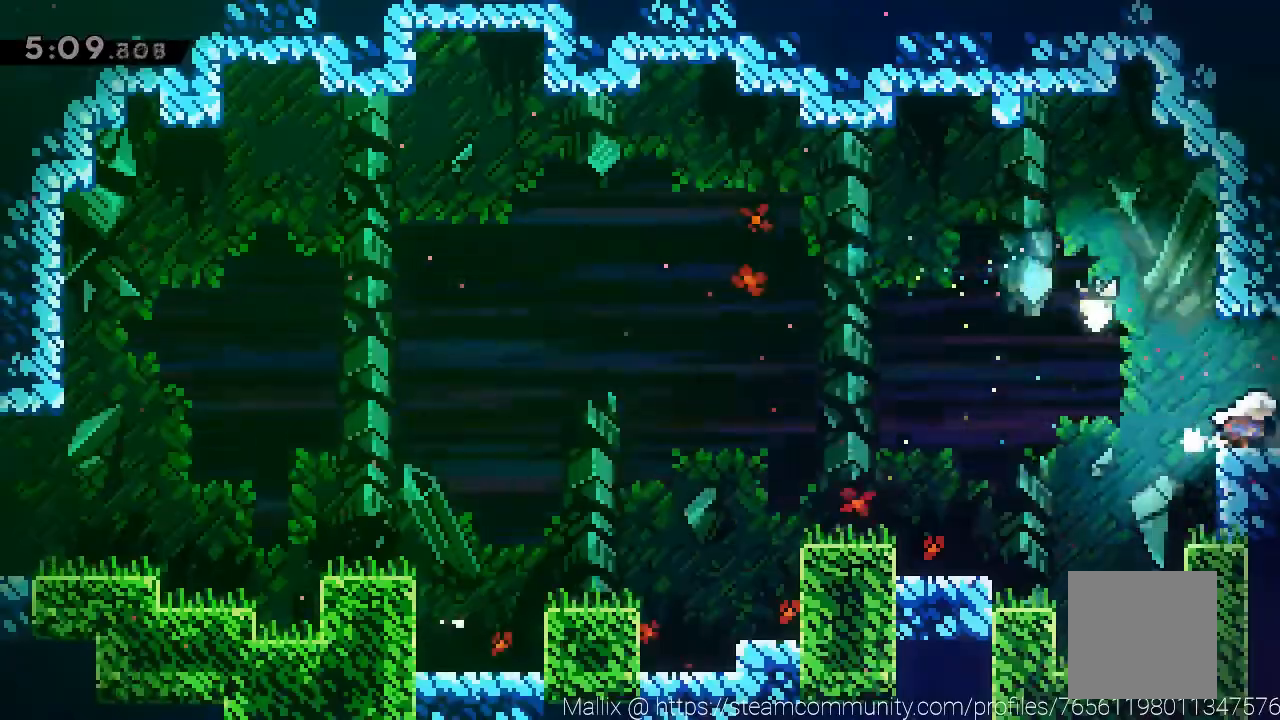
{"buttons": [], "left_stick": "right", "events": [[100, "R2", "up"]]}
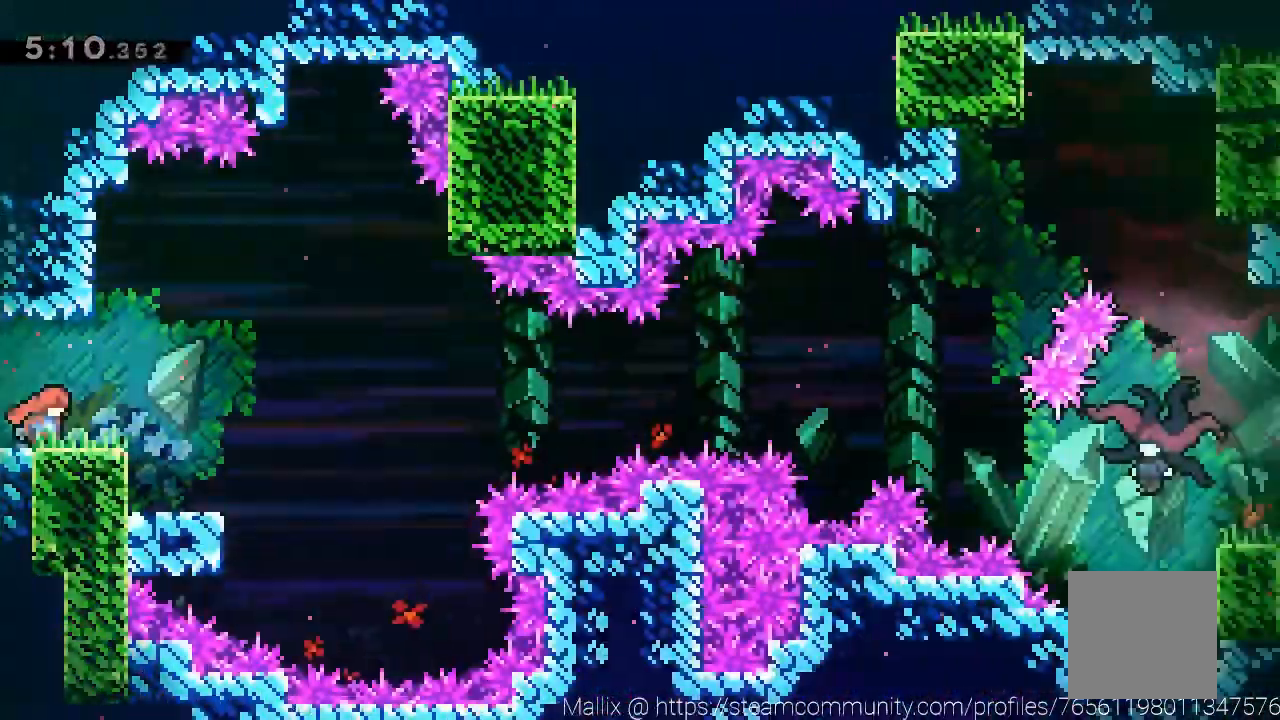
{"buttons": [], "left_stick": "center", "events": [[467, "left_stick", "center"]]}
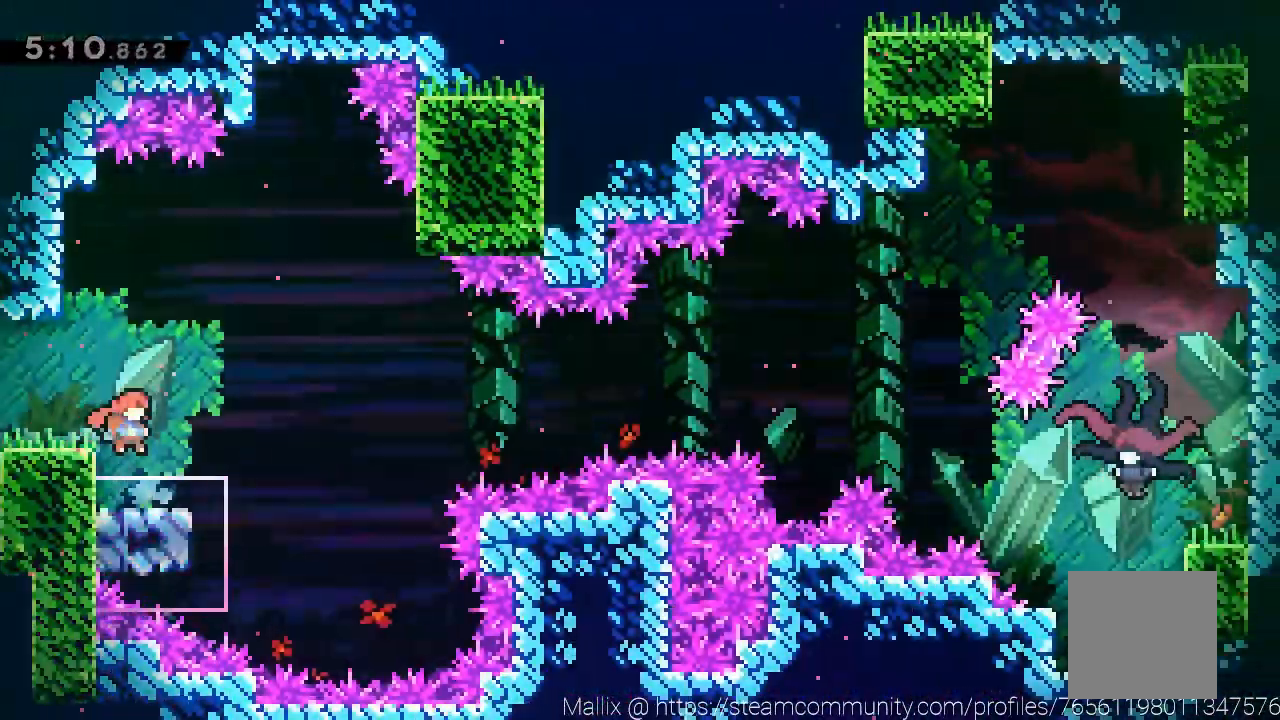
{"buttons": ["X", "L3"], "left_stick": "down-right", "events": [[34, "left_stick", "left"], [167, "left_stick", "center"], [301, "left_stick", "down"], [401, "L3", "down"], [401, "left_stick", "down-right"], [467, "X", "down"]]}
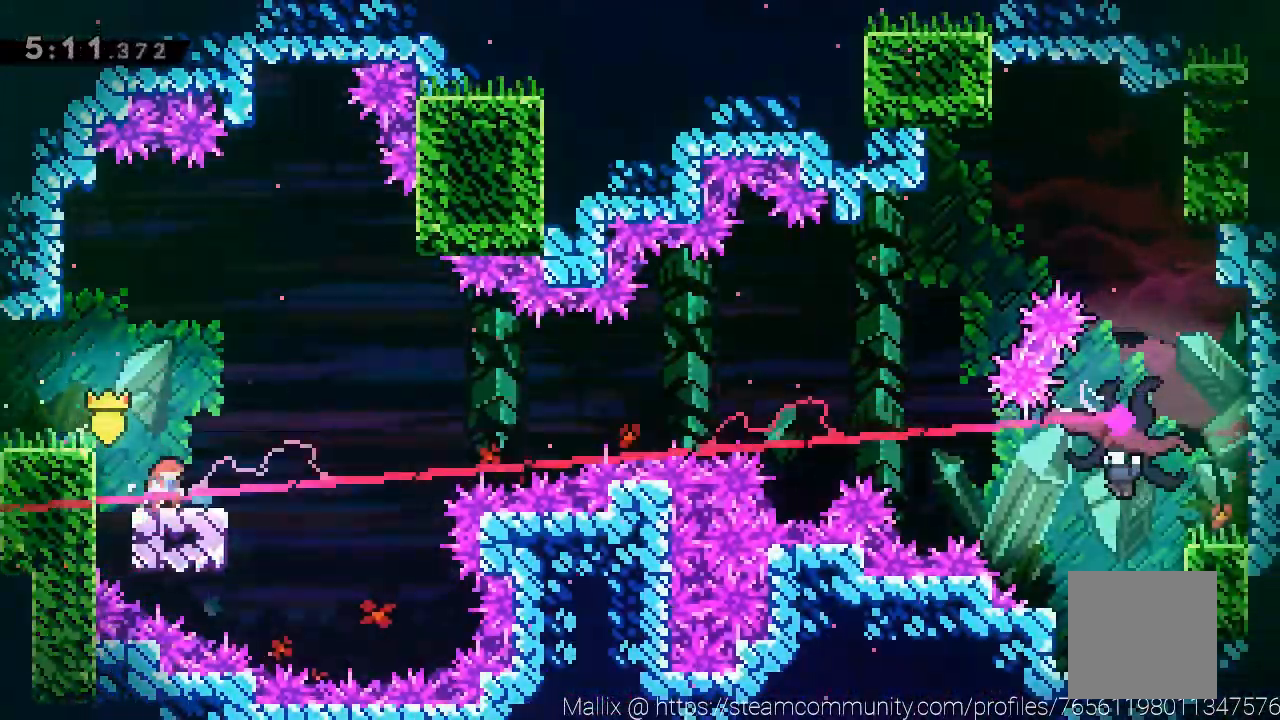
{"buttons": ["A"], "left_stick": "right", "events": [[33, "X", "up"], [100, "A", "down"], [100, "L3", "up"], [100, "left_stick", "right"]]}
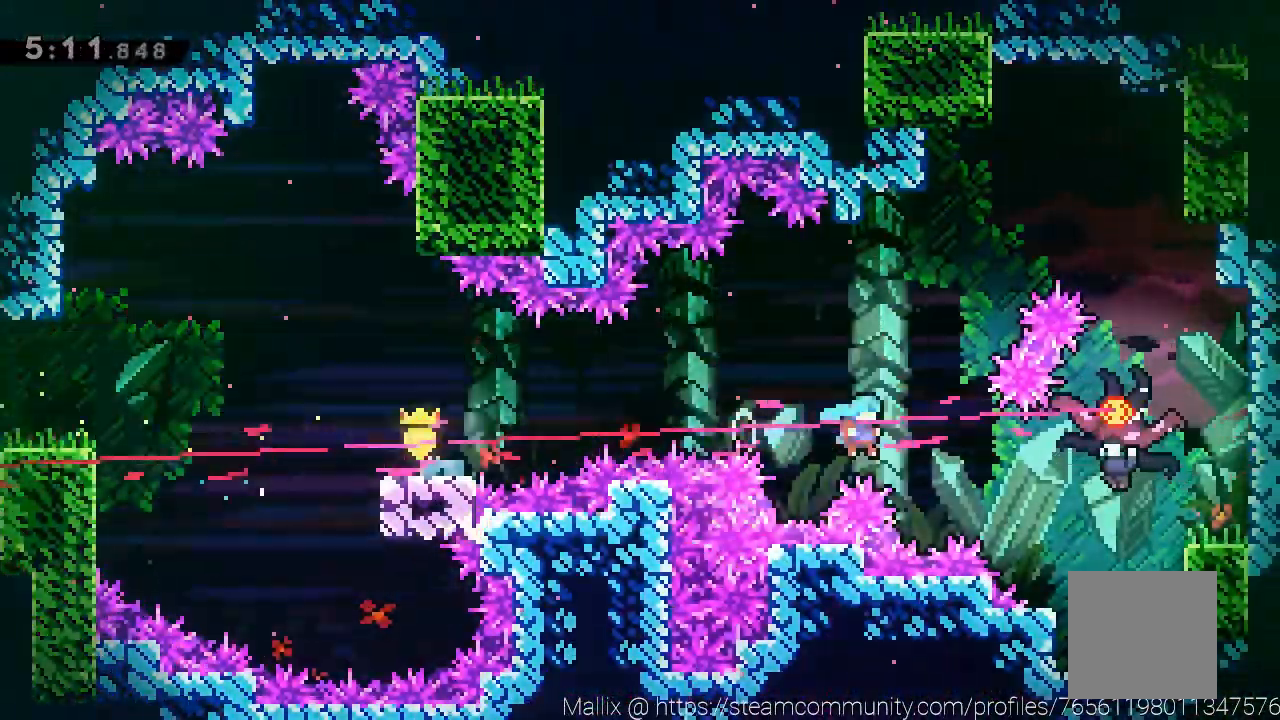
{"buttons": [], "left_stick": "center", "events": [[100, "A", "up"], [267, "left_stick", "center"]]}
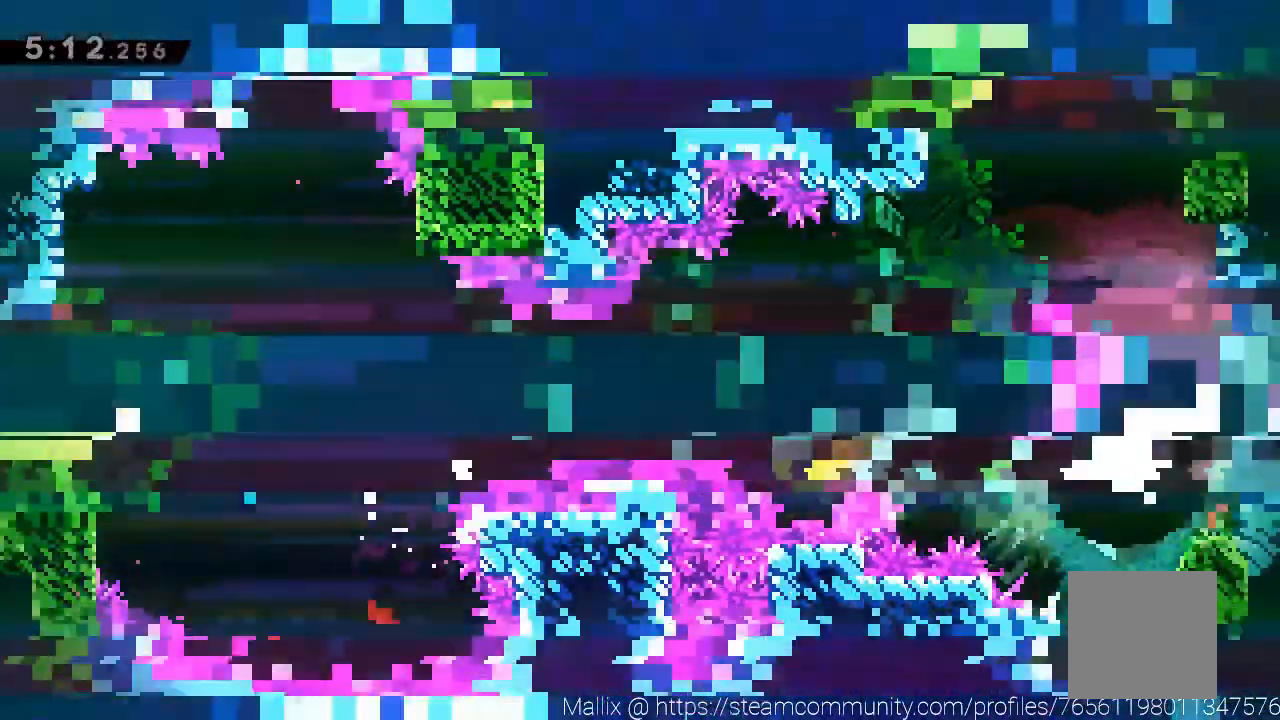
{"buttons": [], "left_stick": "down-left", "events": [[66, "left_stick", "down-left"]]}